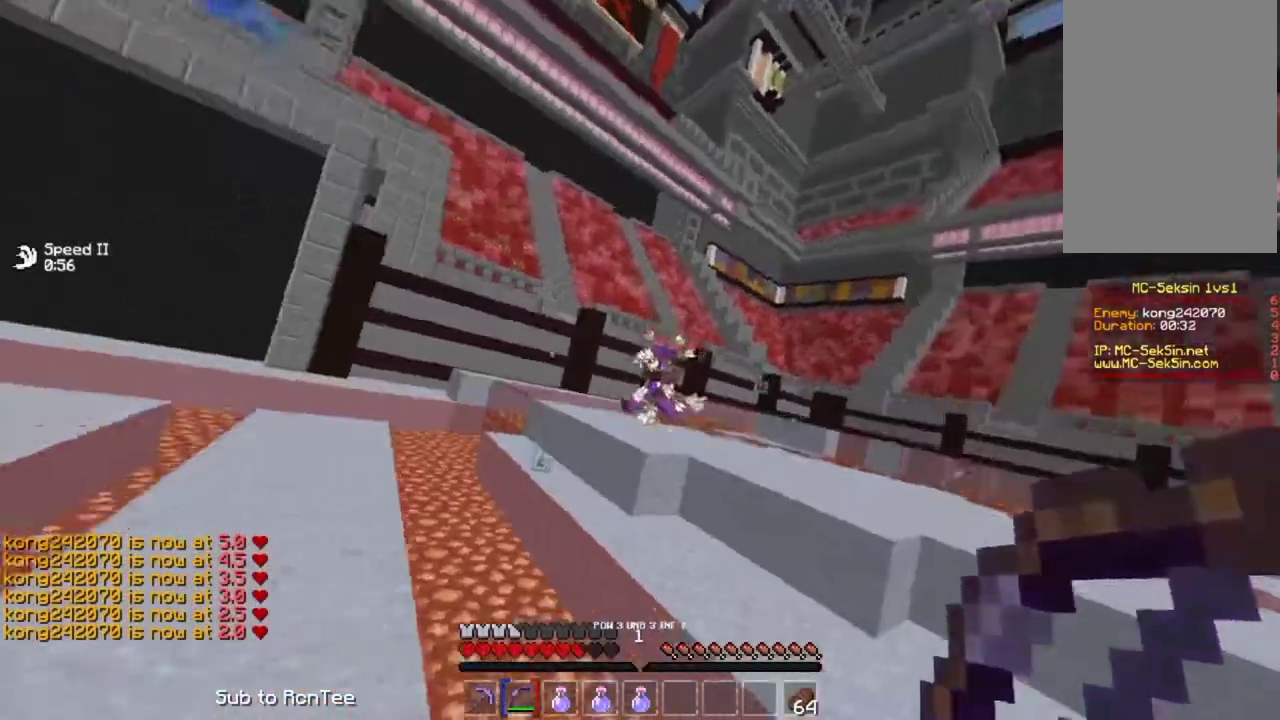
Gameplay with keyboard and mouse; each line is a JSON object with the keys and mouse buttons held at the frame after it. "events" lists presses ("down") and releases ("up") of "down", "left", "right", "space", "up", "mouse_left" and "mouse_right" between this image and that frame as [ms after this image, input, new state], when the widget could be followed in between. "mouse_left", "mouse_right" = the "left", "right" buttons of the "mouse" list. No other keys are recorded. Fast repeated clicks can show as one long hold. Mouse movement is not recorded.
{"keys": ["left", "up"], "mouse": ["right"], "events": [[67, "mouse_right", "down"], [83, "space", "down"], [267, "space", "up"]]}
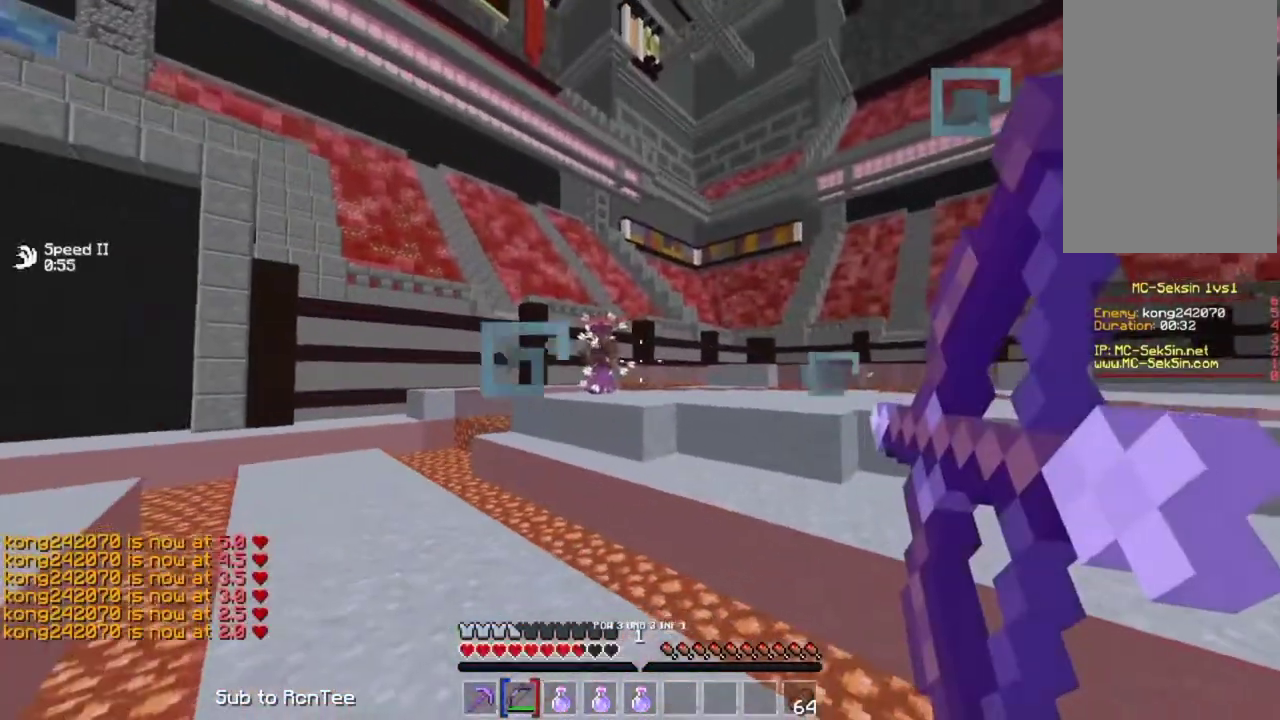
{"keys": ["left", "space", "up"], "mouse": [], "events": [[417, "space", "down"], [450, "mouse_right", "up"]]}
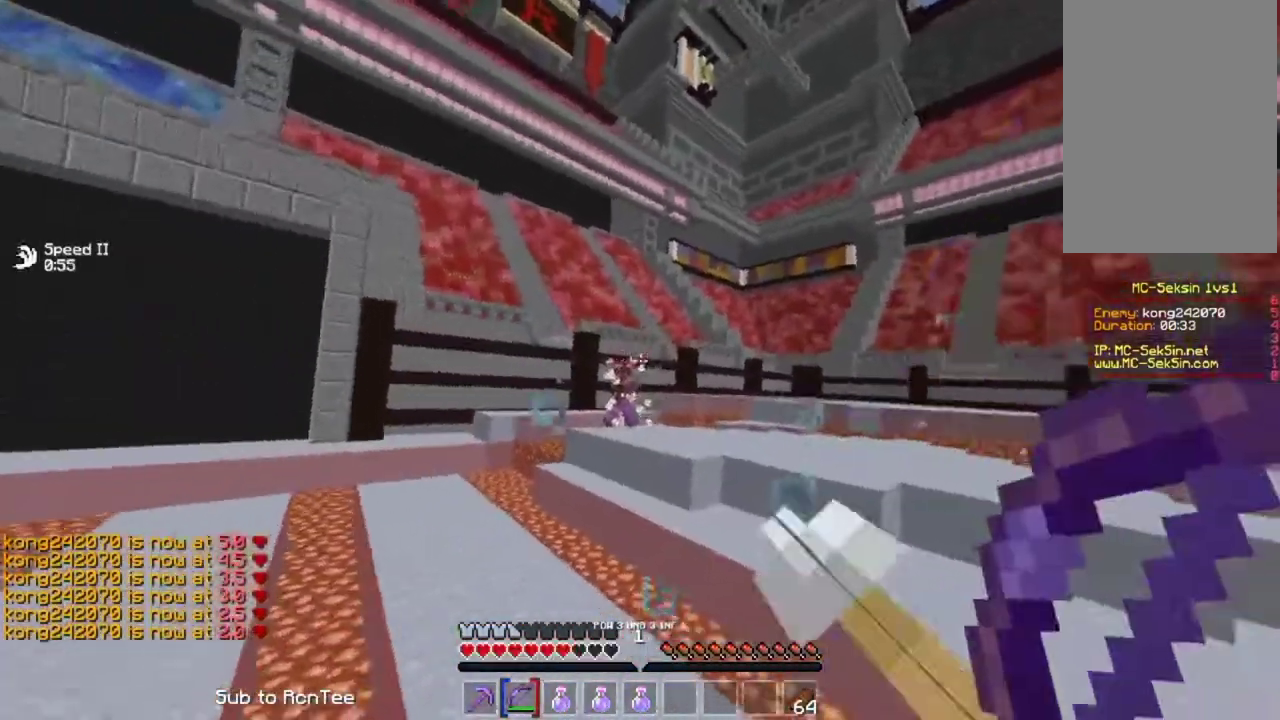
{"keys": ["up"], "mouse": ["right"], "events": [[150, "mouse_right", "down"], [167, "space", "up"], [417, "left", "up"]]}
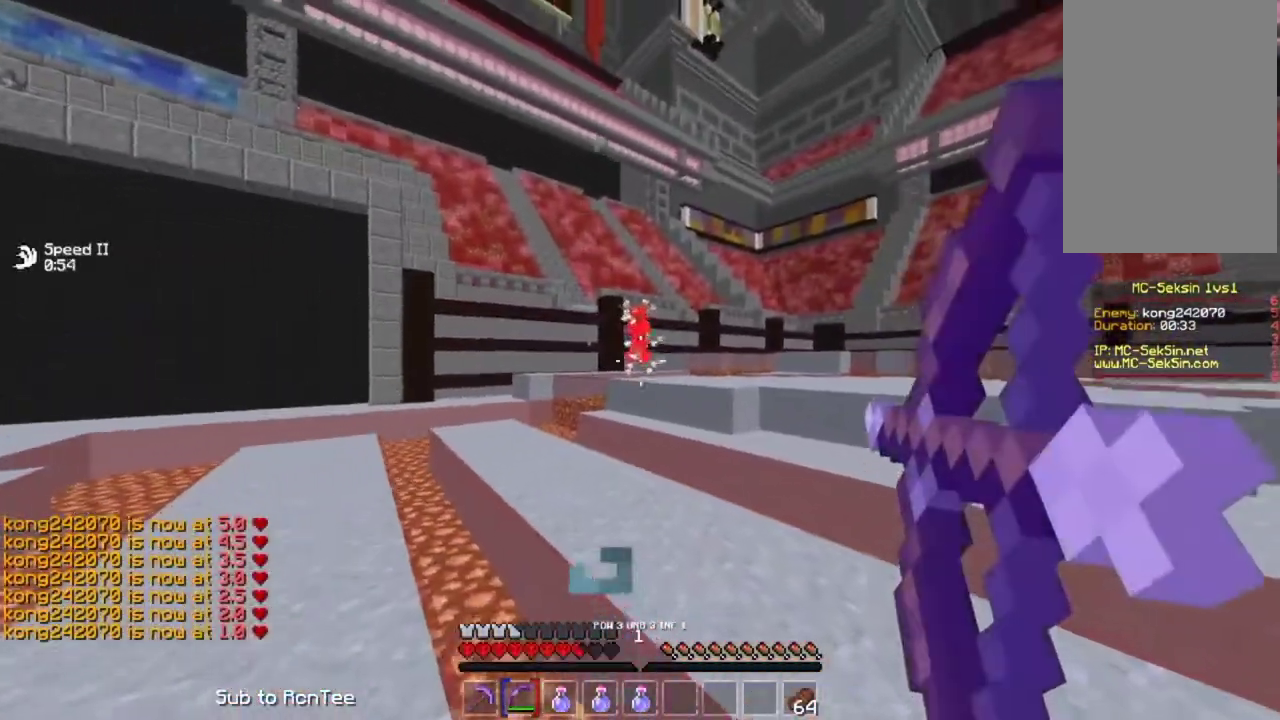
{"keys": ["right", "space", "up"], "mouse": ["right"], "events": [[167, "right", "down"], [233, "mouse_right", "up"], [333, "space", "down"], [433, "mouse_right", "down"]]}
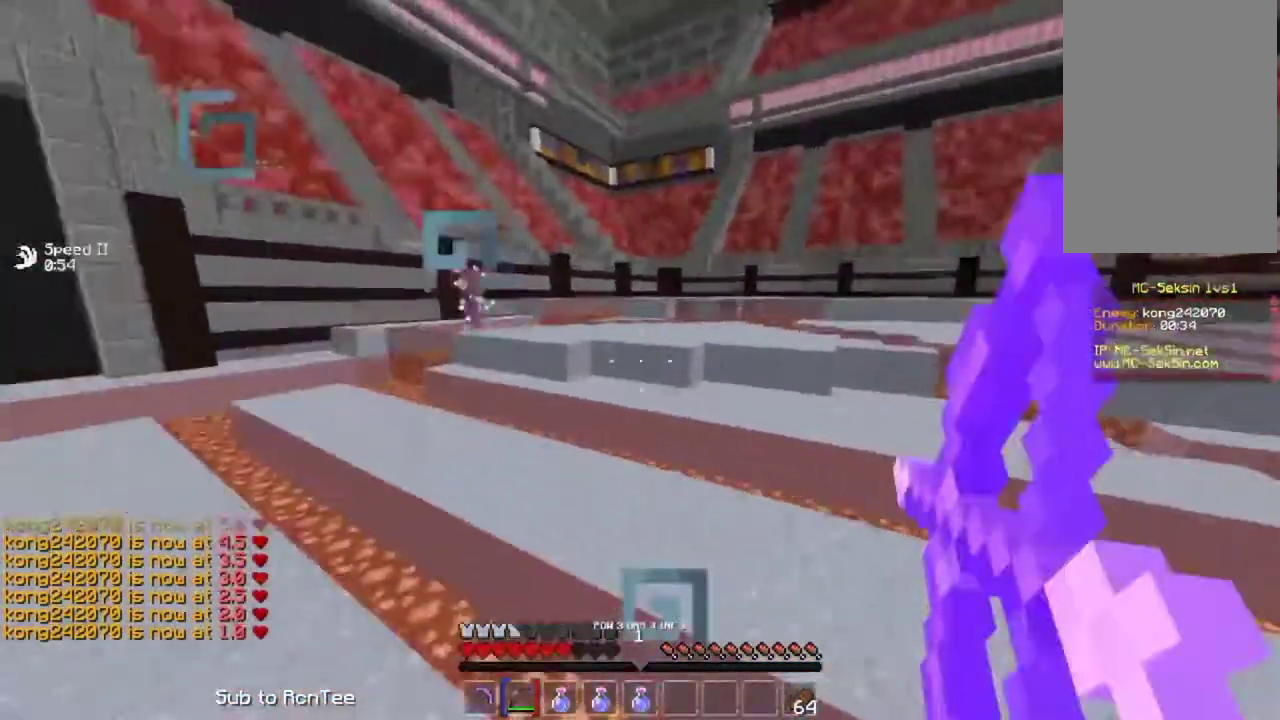
{"keys": ["right", "up"], "mouse": ["right"], "events": [[50, "space", "up"]]}
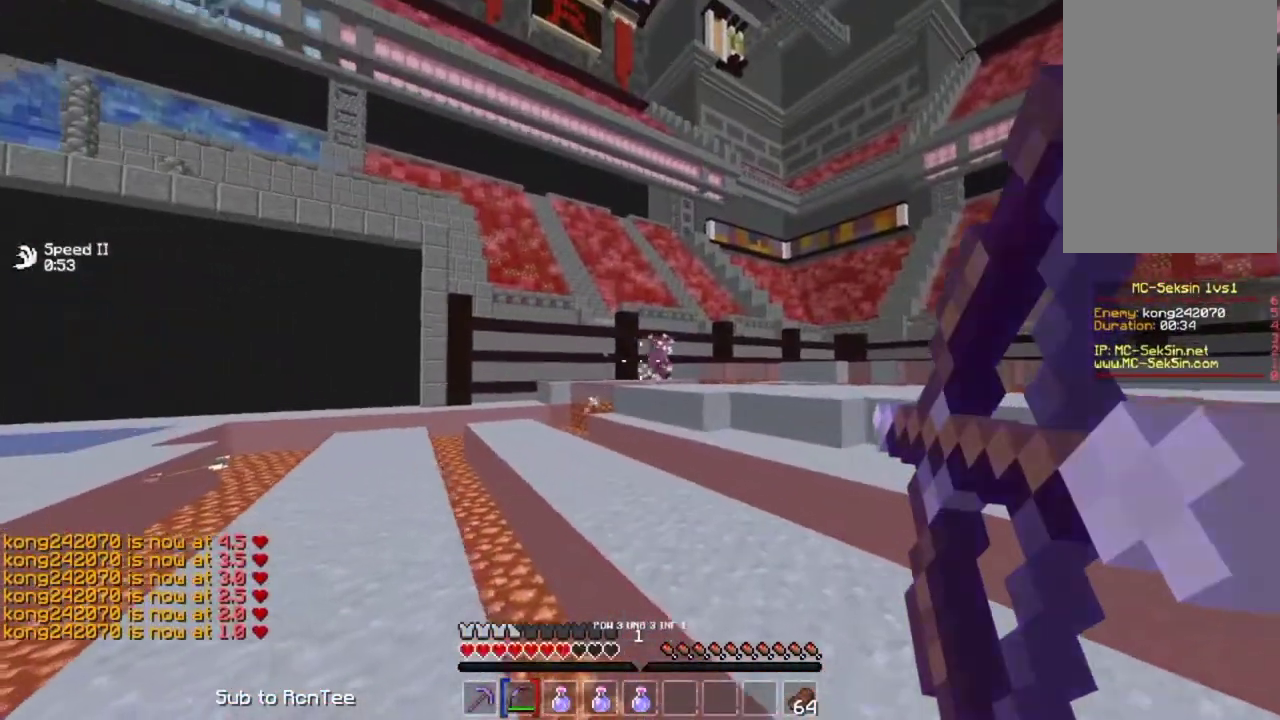
{"keys": ["right", "up"], "mouse": [], "events": [[117, "mouse_right", "up"], [167, "space", "down"], [417, "space", "up"]]}
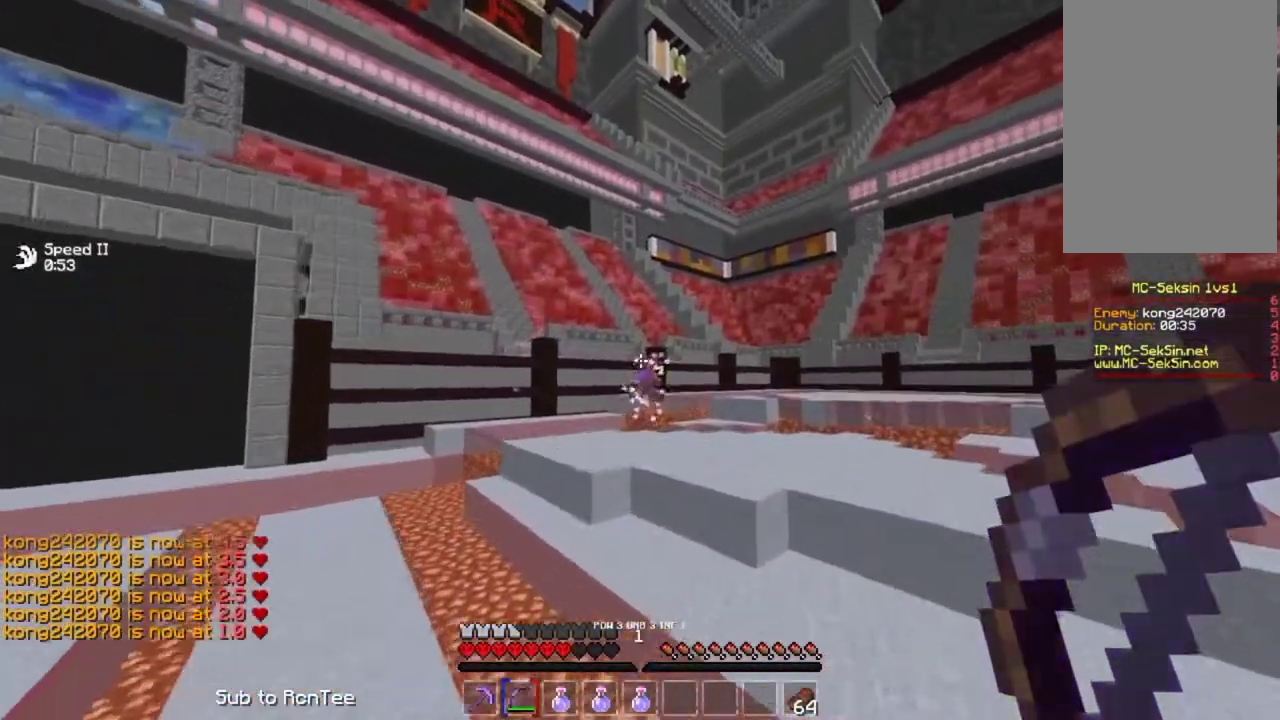
{"keys": ["right", "up"], "mouse": [], "events": []}
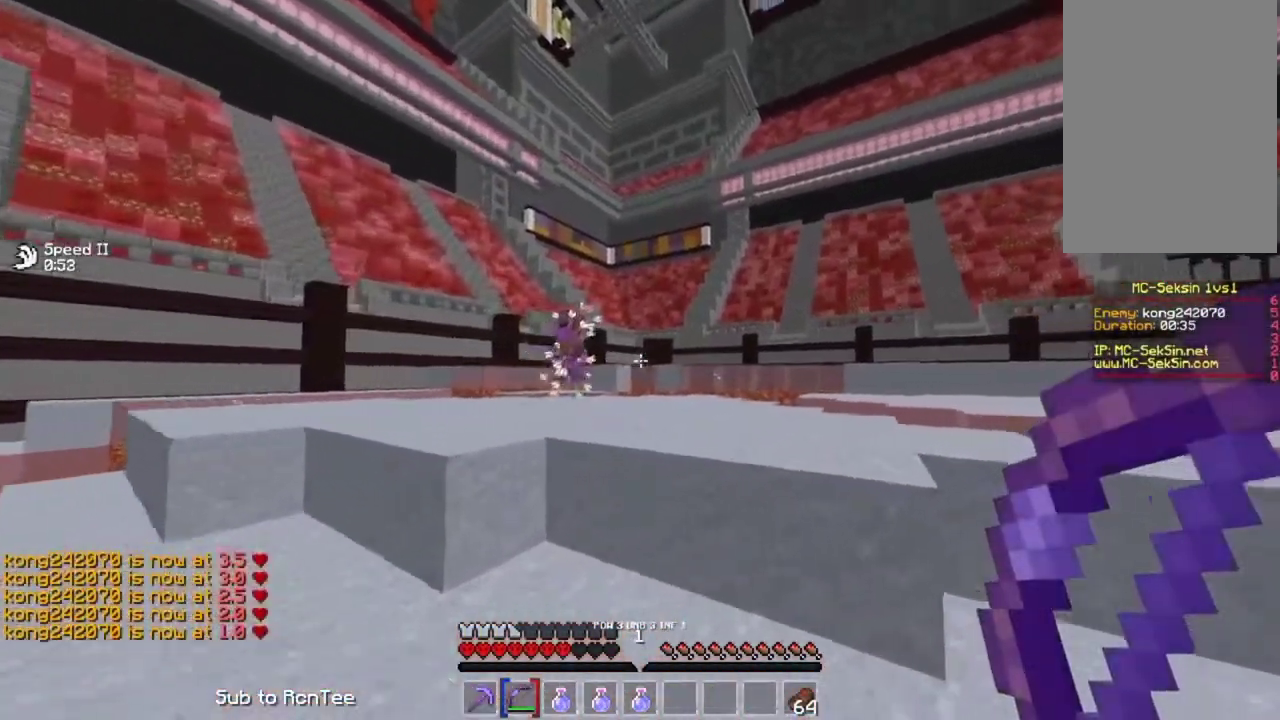
{"keys": ["right", "up"], "mouse": ["right"]}
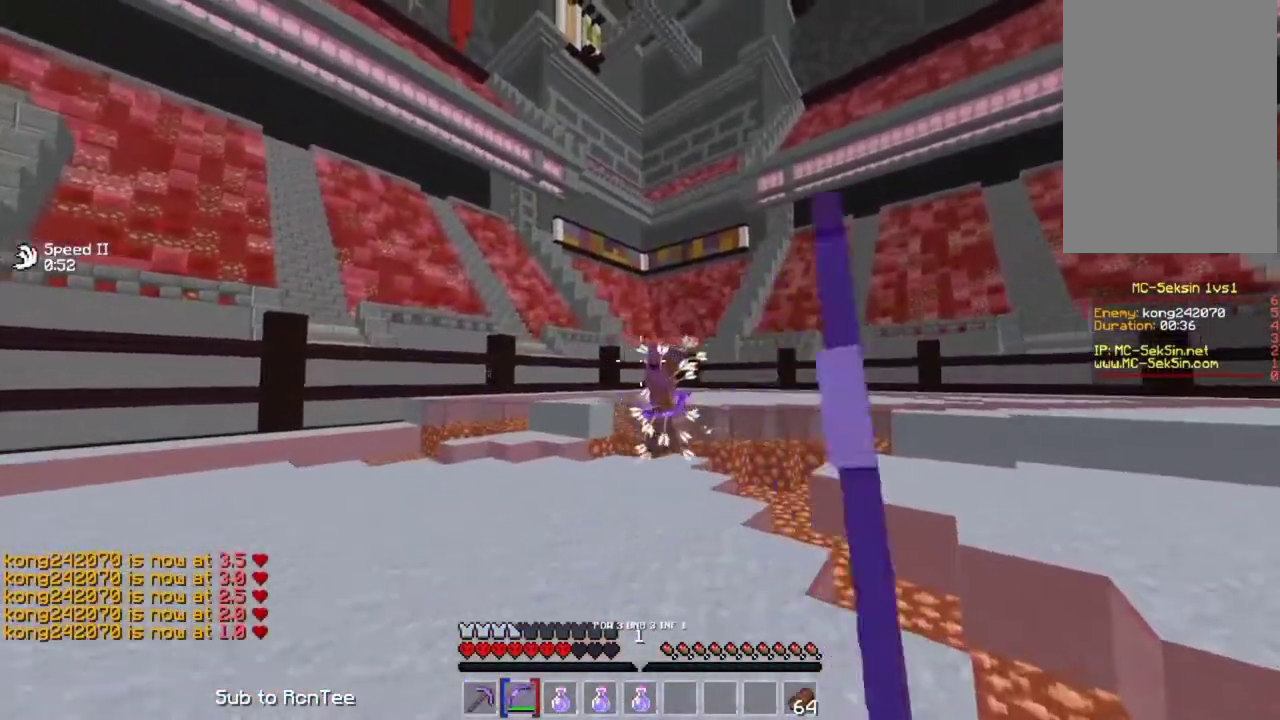
{"keys": ["left", "up"], "mouse": [], "events": [[67, "right", "up"], [417, "left", "down"], [483, "mouse_right", "up"]]}
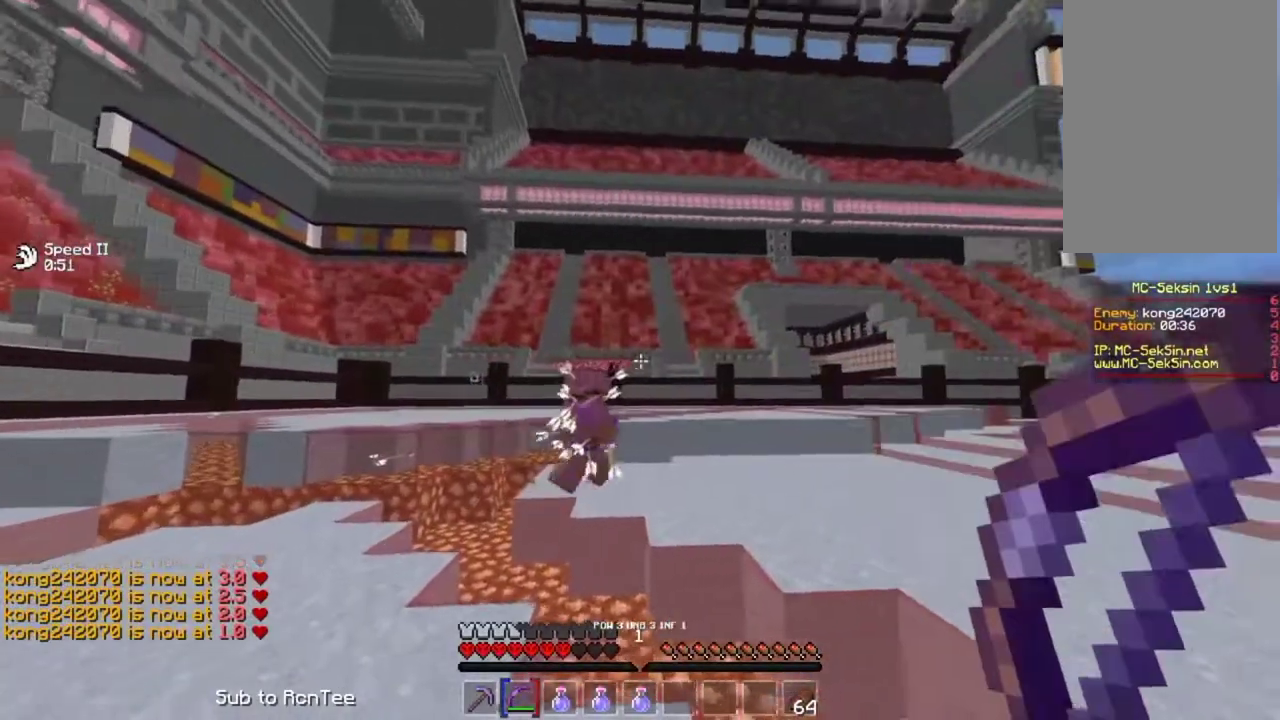
{"keys": ["left", "up"], "mouse": ["right"], "events": [[83, "mouse_right", "down"], [183, "space", "down"], [383, "space", "up"]]}
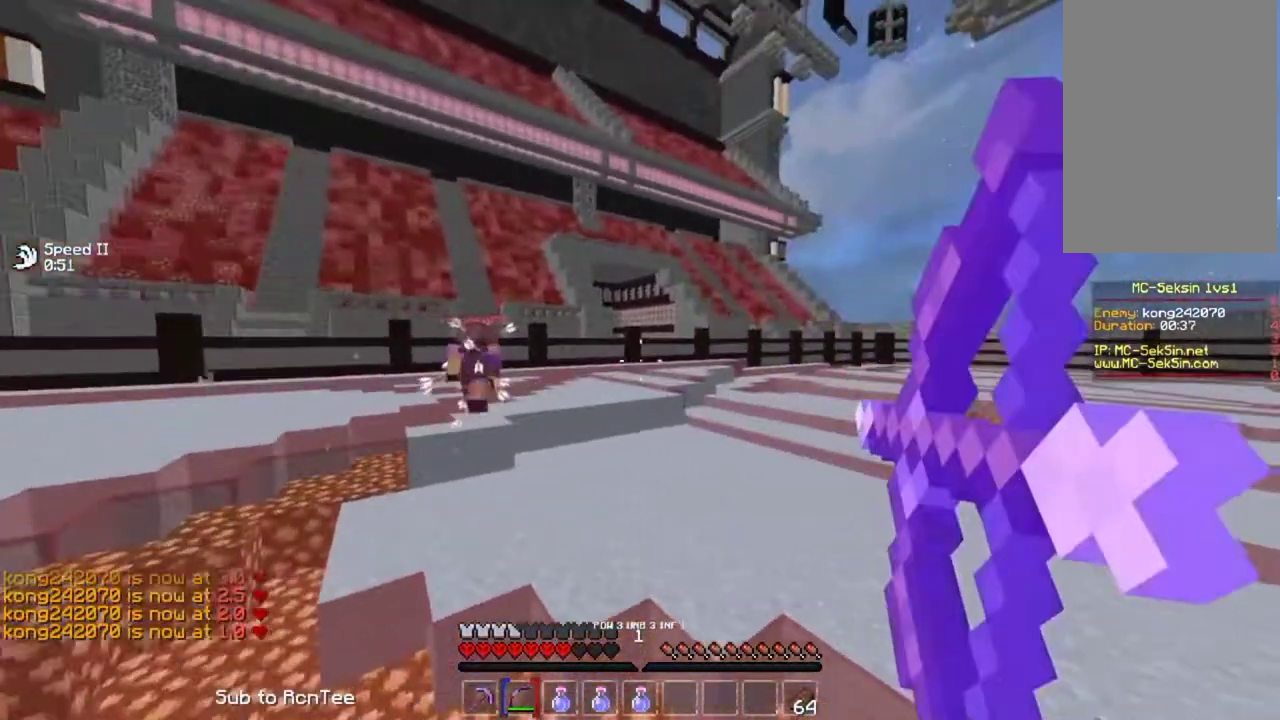
{"keys": ["up"], "mouse": ["right"], "events": [[183, "left", "up"]]}
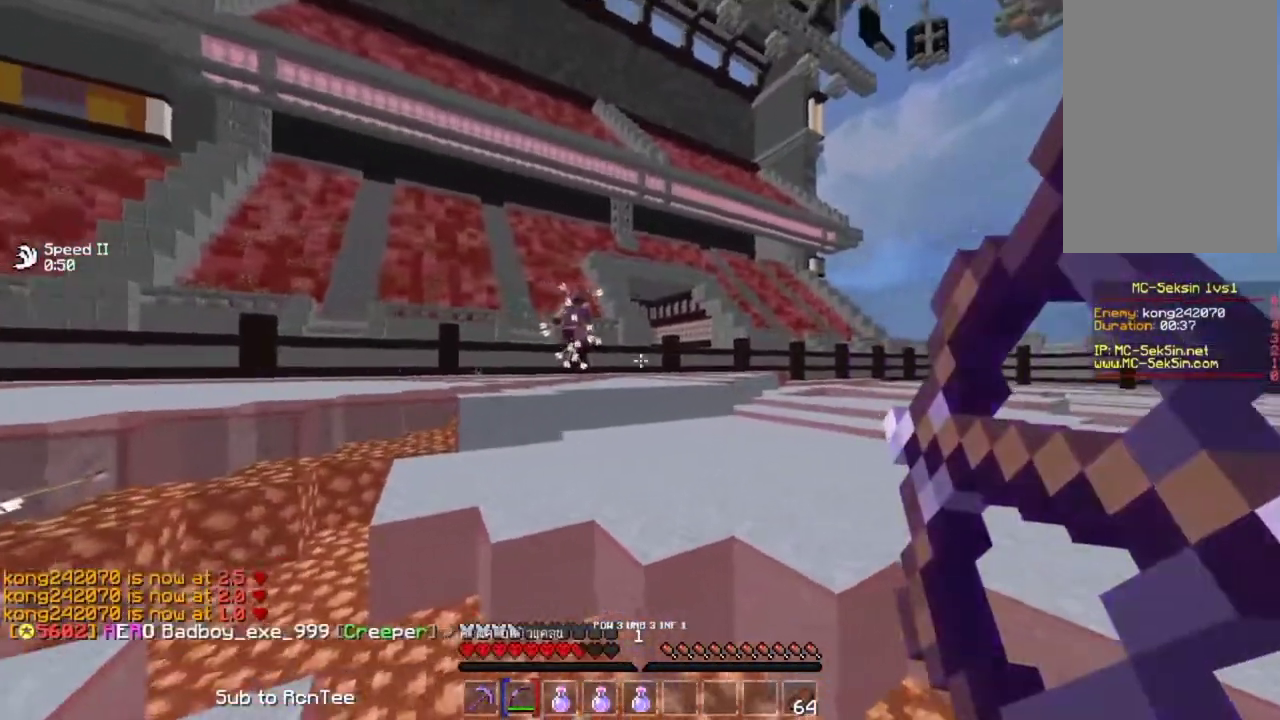
{"keys": ["left", "up"], "mouse": ["right"], "events": [[383, "left", "down"], [383, "mouse_right", "up"], [467, "mouse_right", "down"]]}
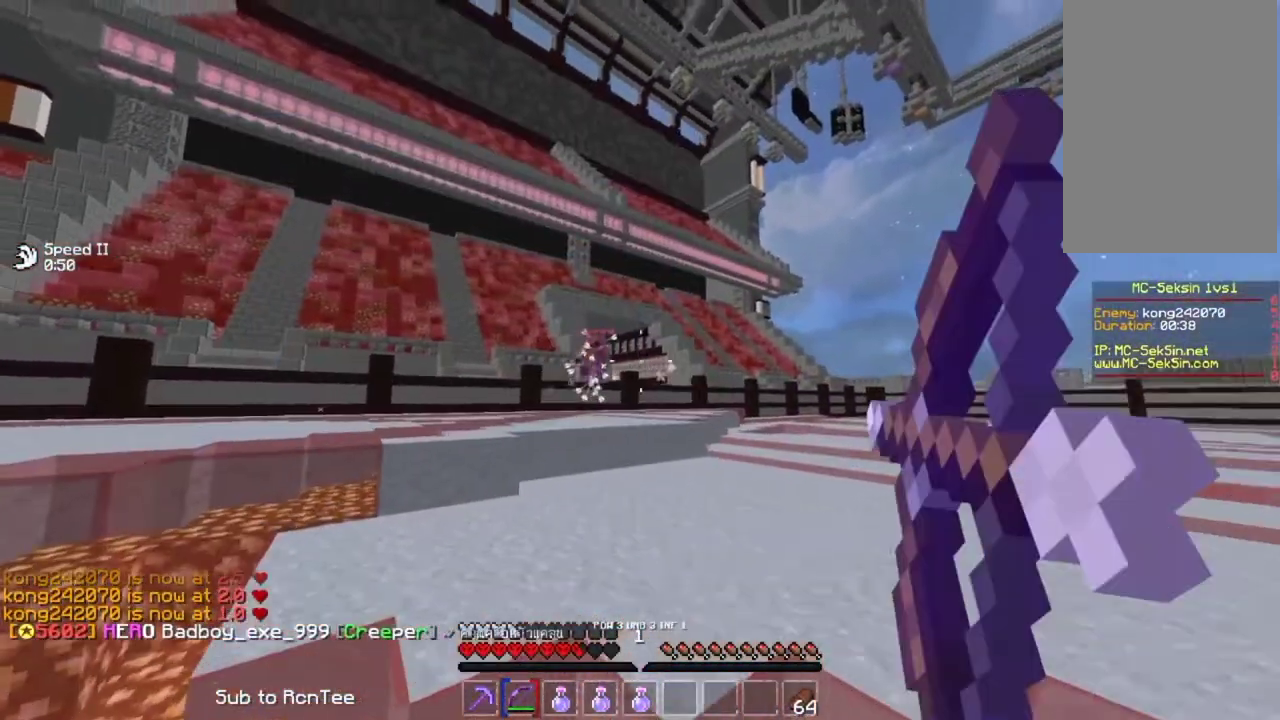
{"keys": ["up"], "mouse": ["right"], "events": [[133, "space", "down"], [367, "left", "up"], [367, "space", "up"]]}
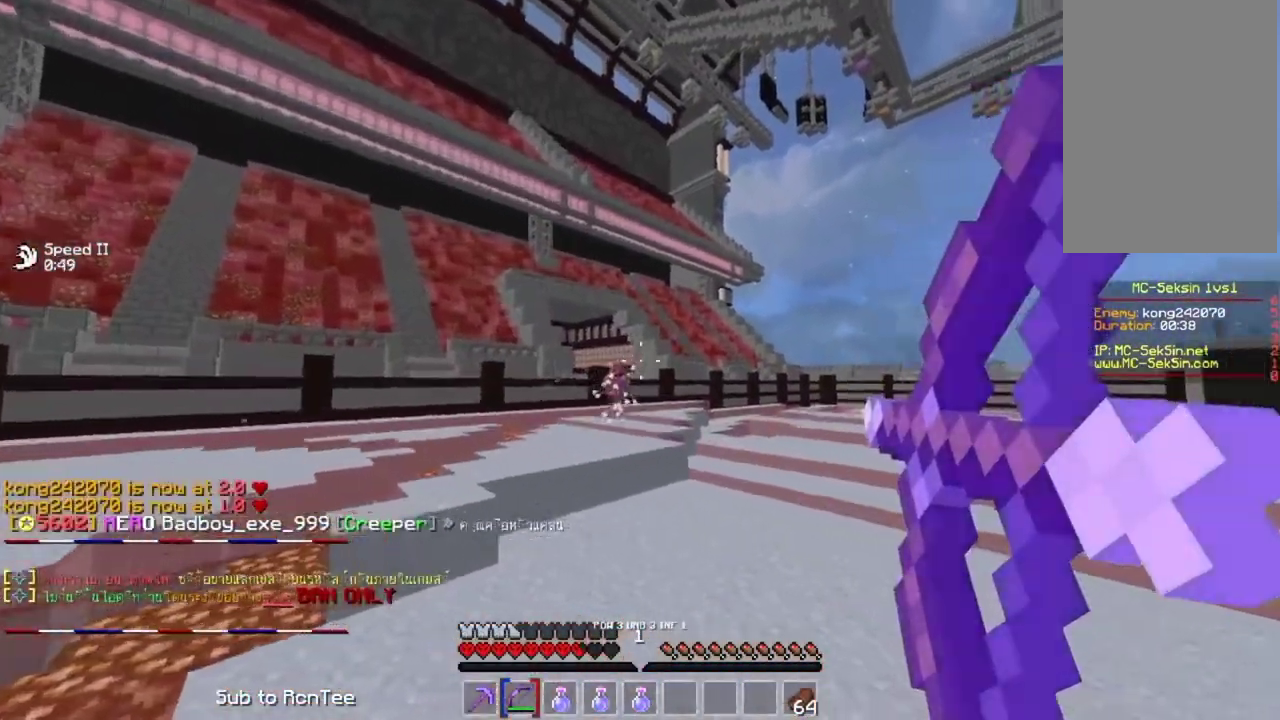
{"keys": ["left", "up"], "mouse": ["right"], "events": [[167, "left", "down"]]}
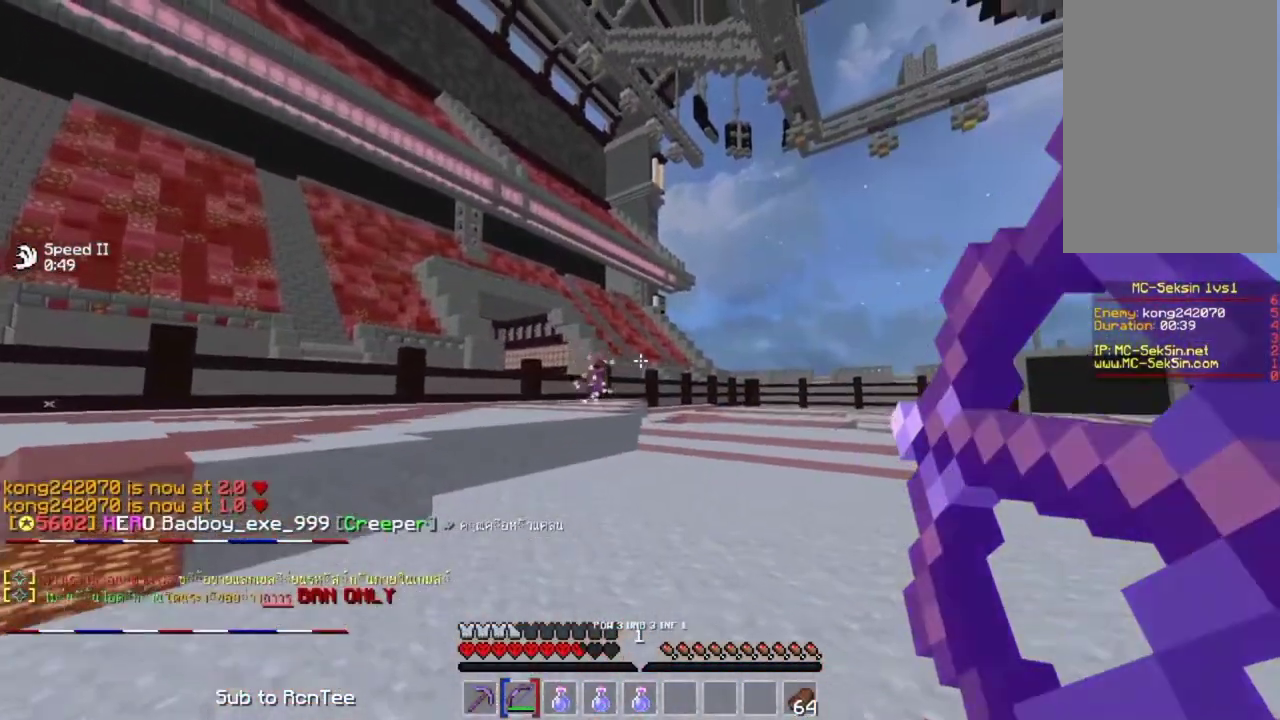
{"keys": ["left", "up"], "mouse": ["right"], "events": [[117, "mouse_right", "up"], [217, "mouse_right", "down"]]}
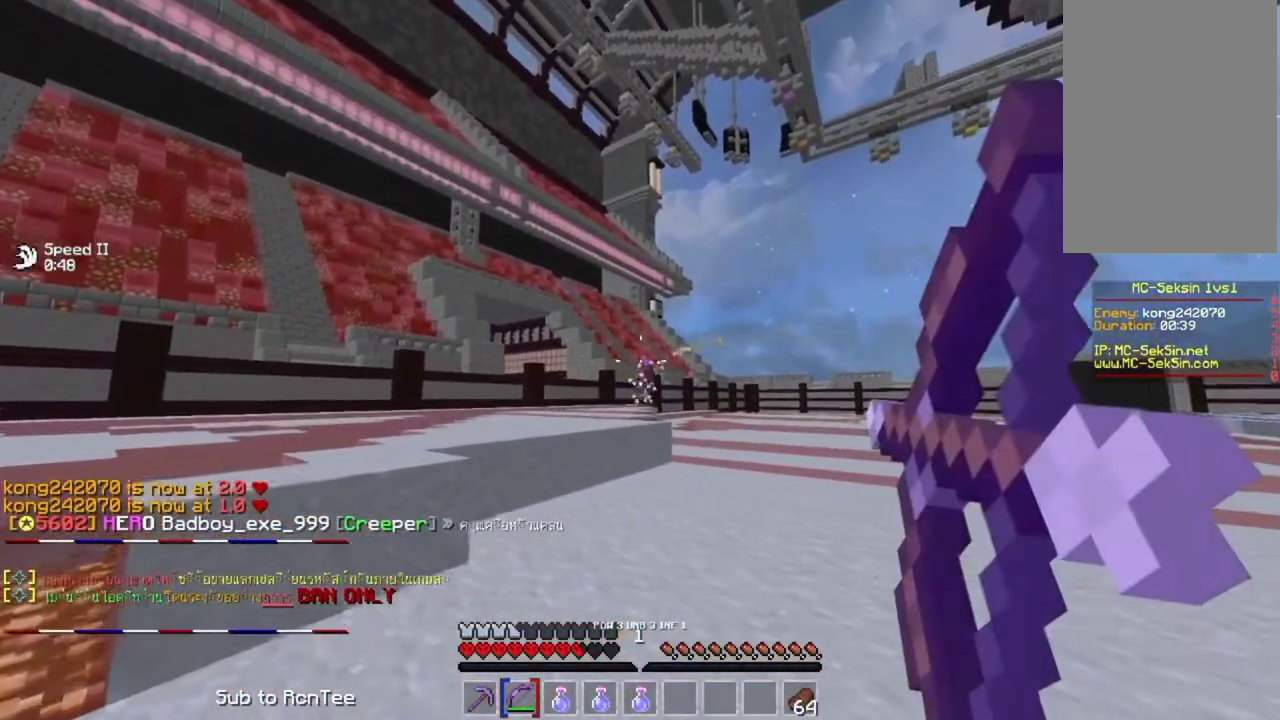
{"keys": ["up"], "mouse": ["right"], "events": [[17, "left", "up"], [367, "right", "down"], [483, "right", "up"]]}
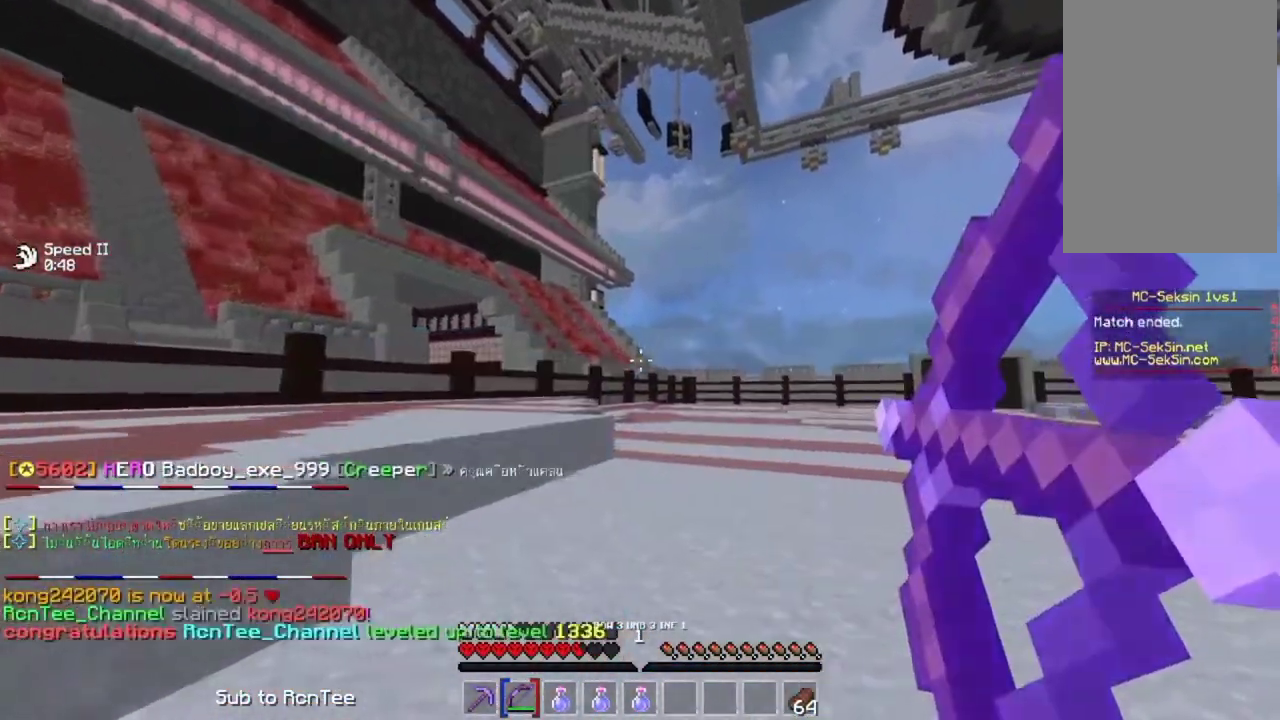
{"keys": ["up"], "mouse": [], "events": [[283, "space", "down"], [450, "space", "up"], [467, "mouse_right", "up"]]}
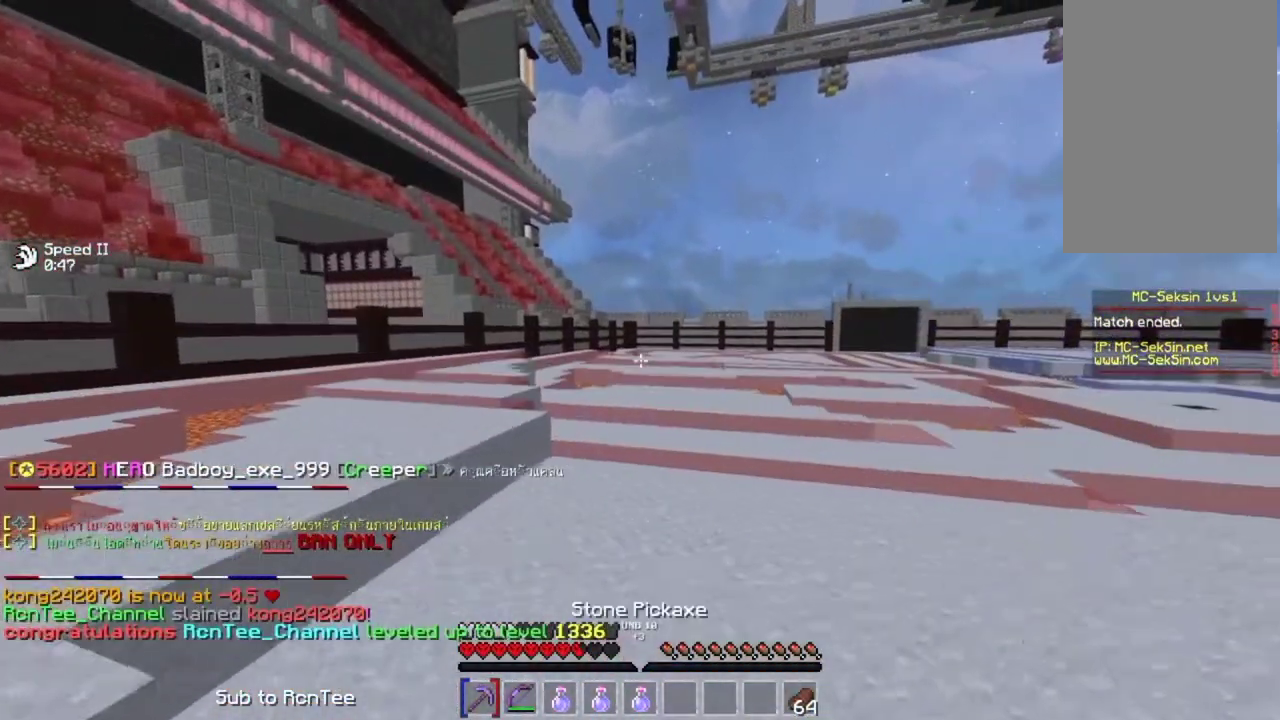
{"keys": ["space", "up"], "mouse": [], "events": [[317, "space", "down"]]}
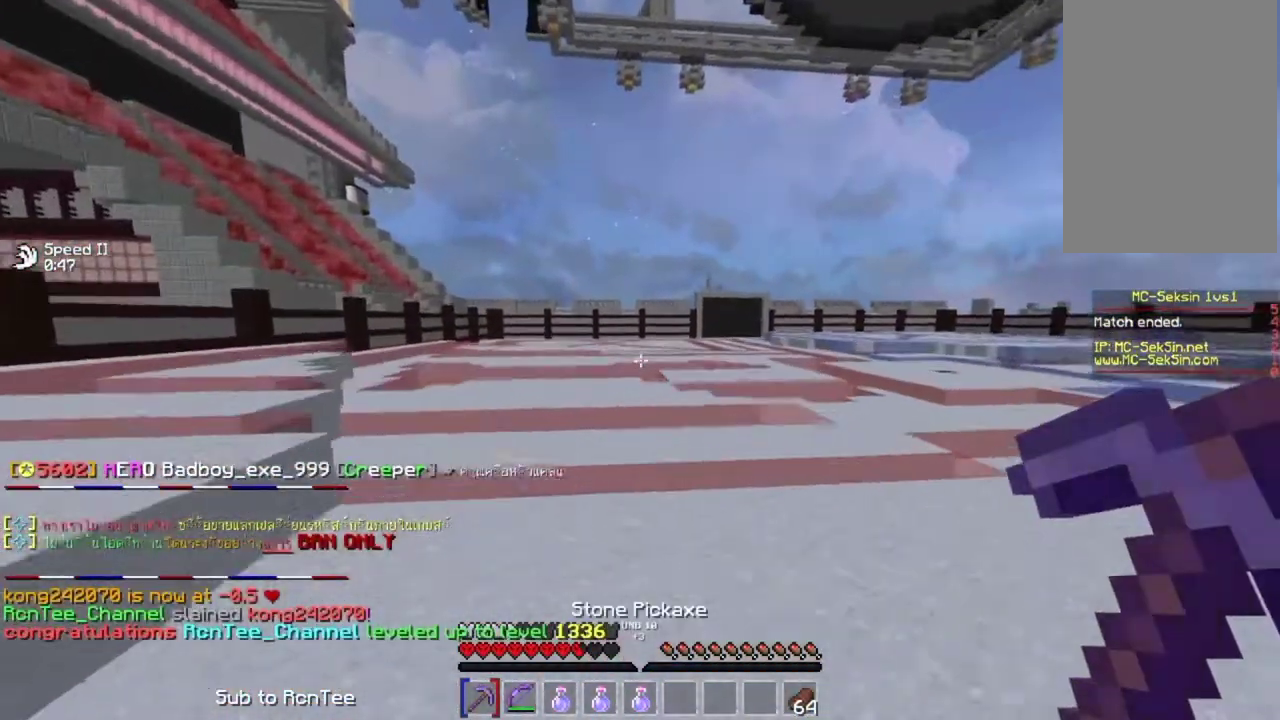
{"keys": ["space", "up"], "mouse": [], "events": []}
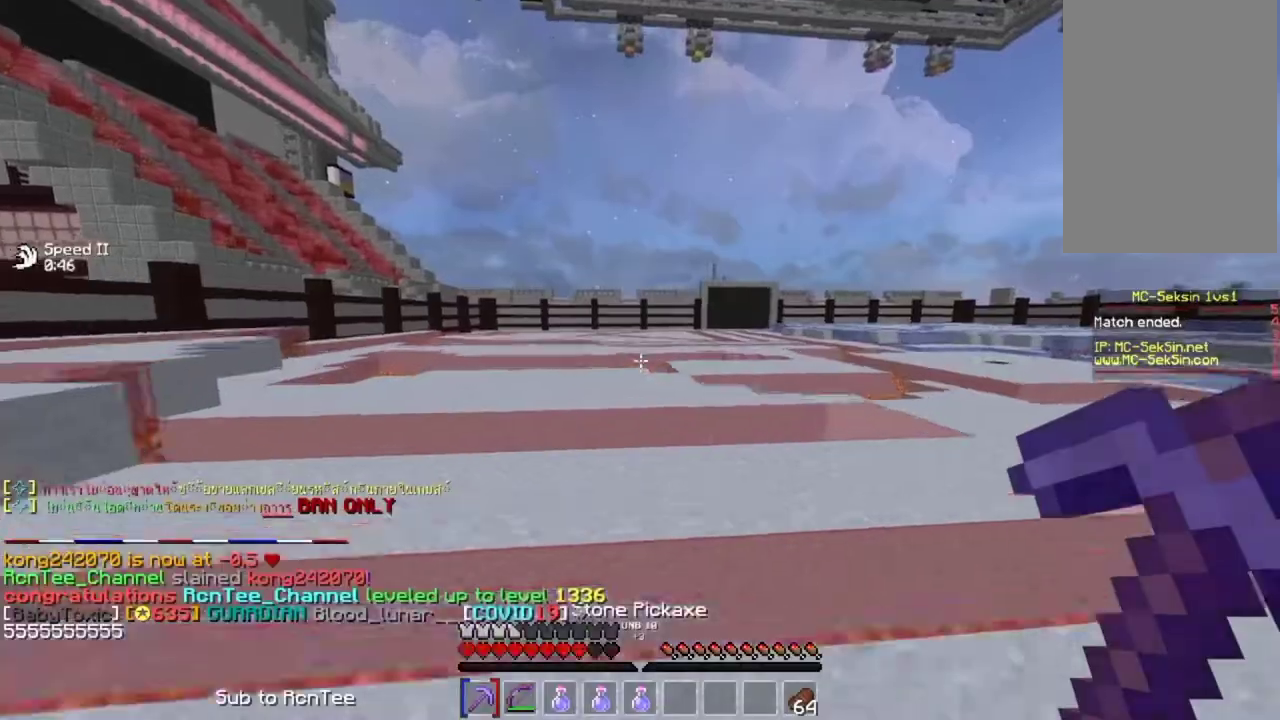
{"keys": ["up"], "mouse": [], "events": [[150, "space", "up"], [233, "space", "down"], [350, "space", "up"]]}
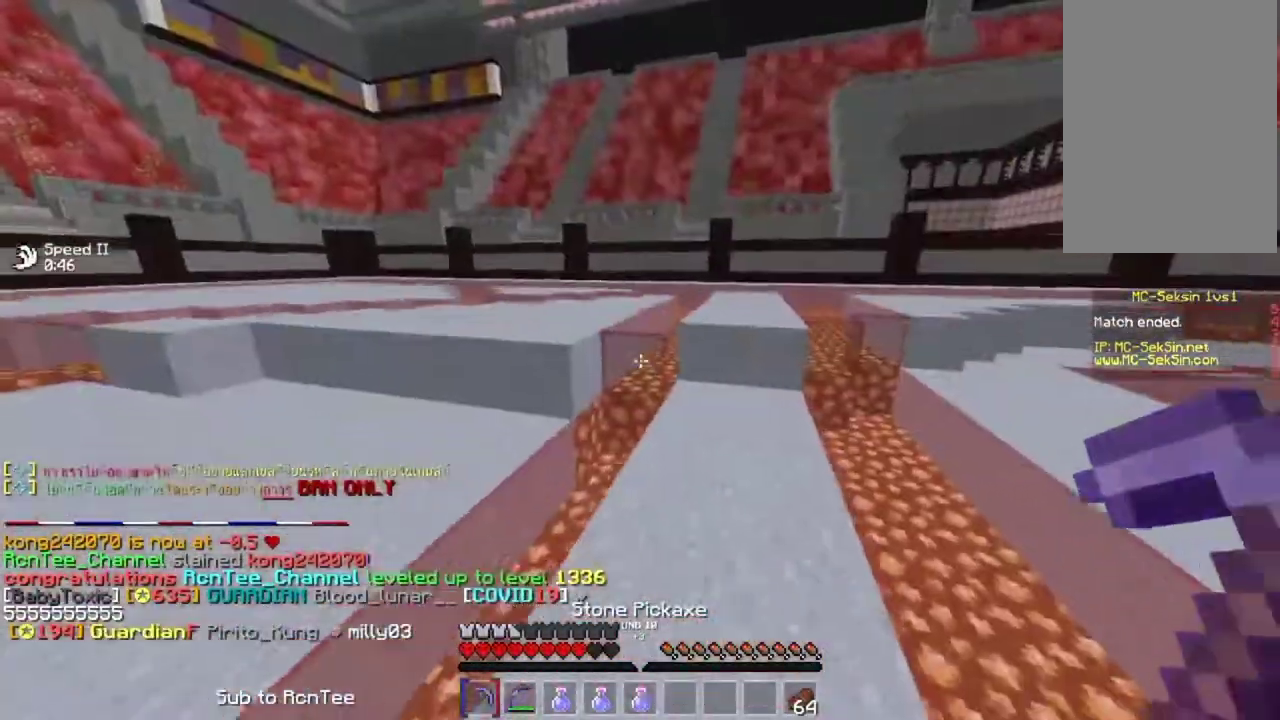
{"keys": ["up"], "mouse": [], "events": [[50, "space", "down"], [350, "space", "up"]]}
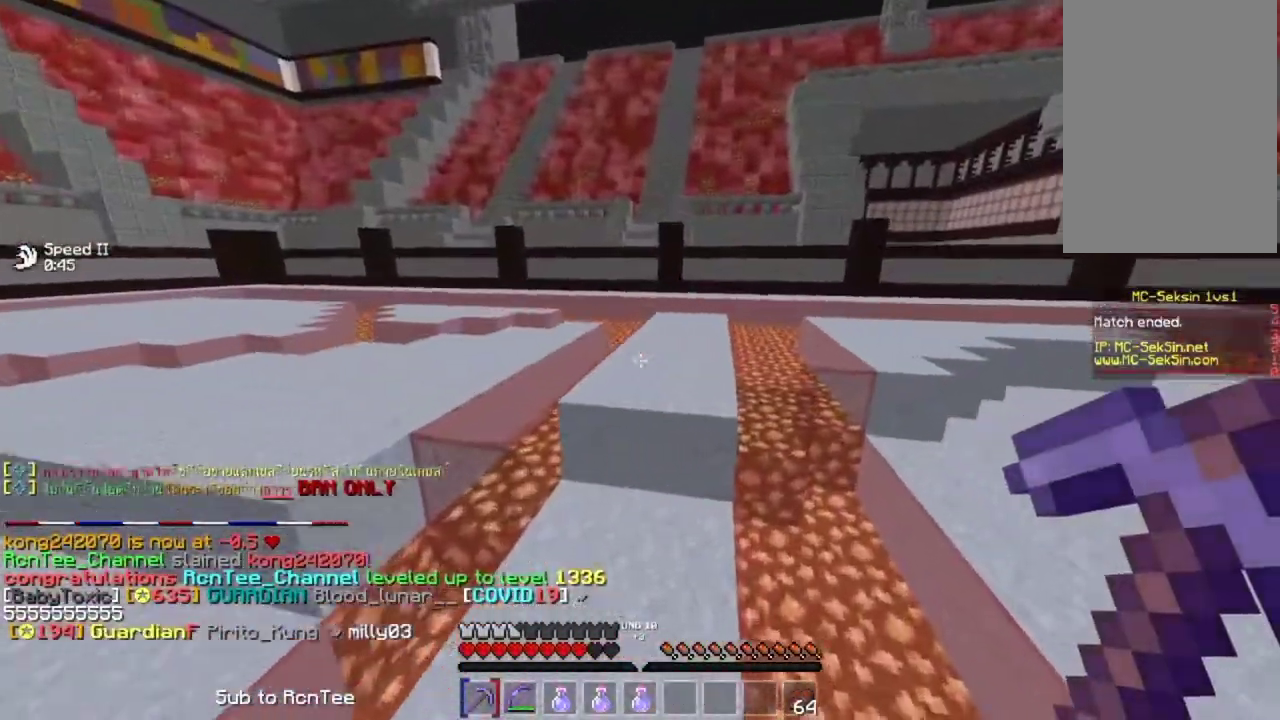
{"keys": ["up"], "mouse": ["right"]}
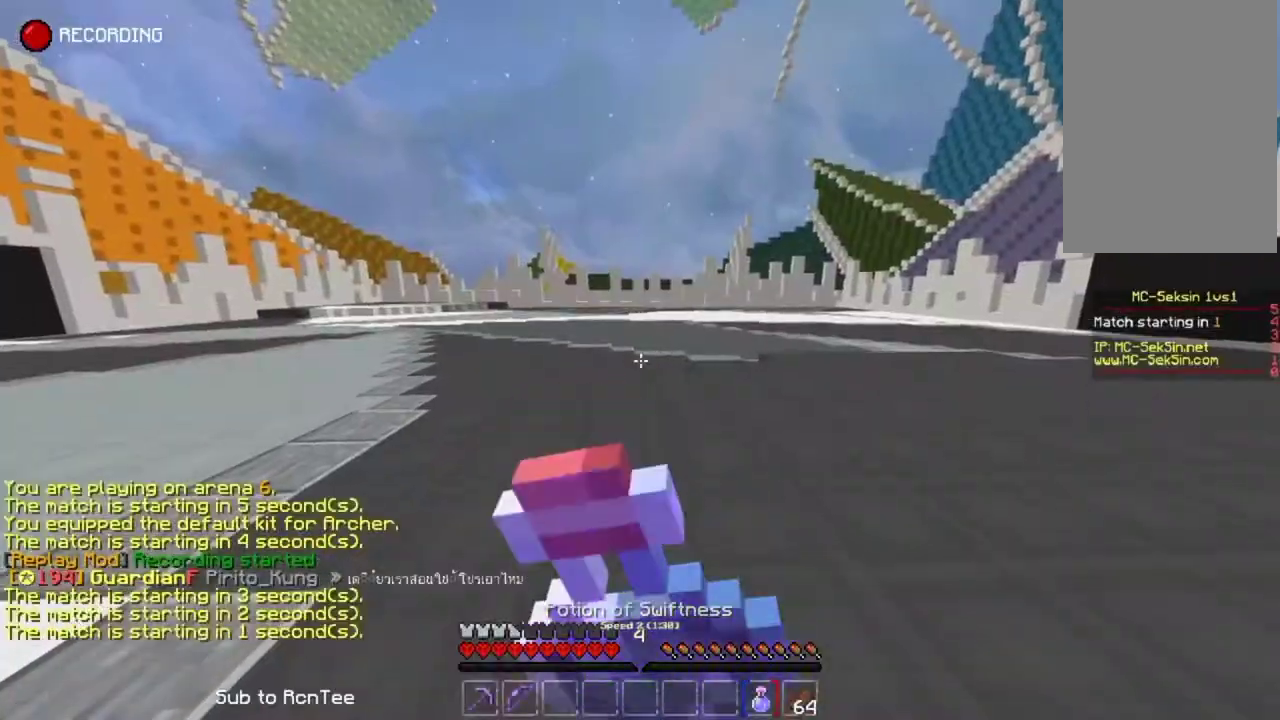
{"keys": ["space", "up"], "mouse": ["left"], "events": [[250, "mouse_right", "up"], [383, "mouse_left", "down"], [400, "space", "down"]]}